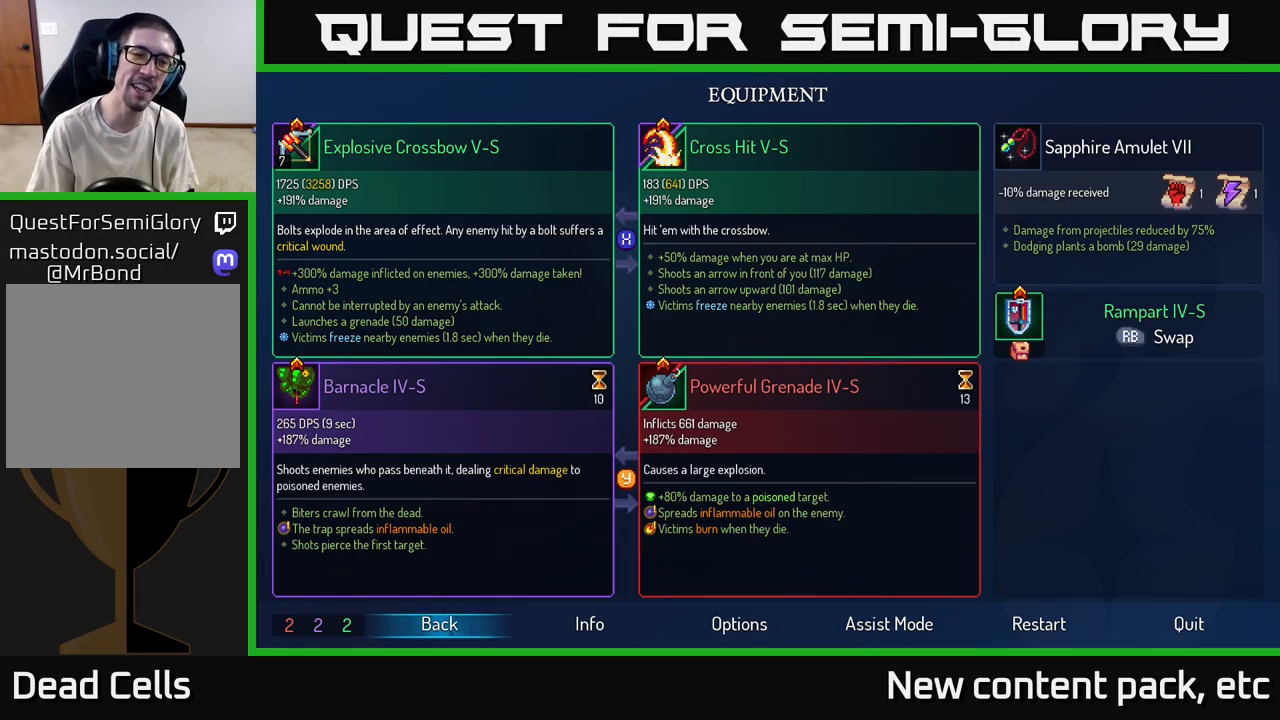
Gameplay with a controller (Xbox layout); each line is a JSON object with the inputs held at the frame after it. "events" lists button and stick changes between this image and that frame as [ms after this image, input, new state], when the widget could be followed in between.
{"buttons": [], "left_stick": "right", "right_stick": "center", "events": [[67, "B", "down"], [150, "left_stick", "right"], [167, "B", "up"]]}
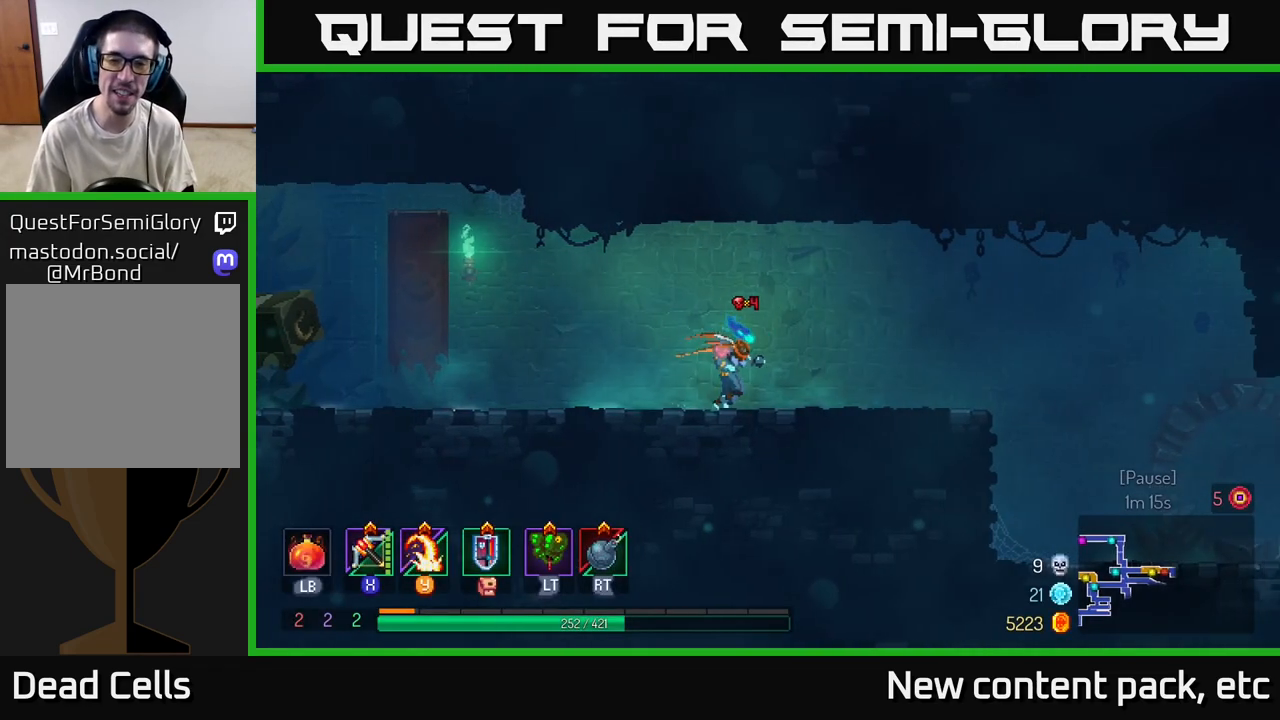
{"buttons": [], "left_stick": "right", "right_stick": "center", "events": [[183, "B", "down"], [317, "B", "up"]]}
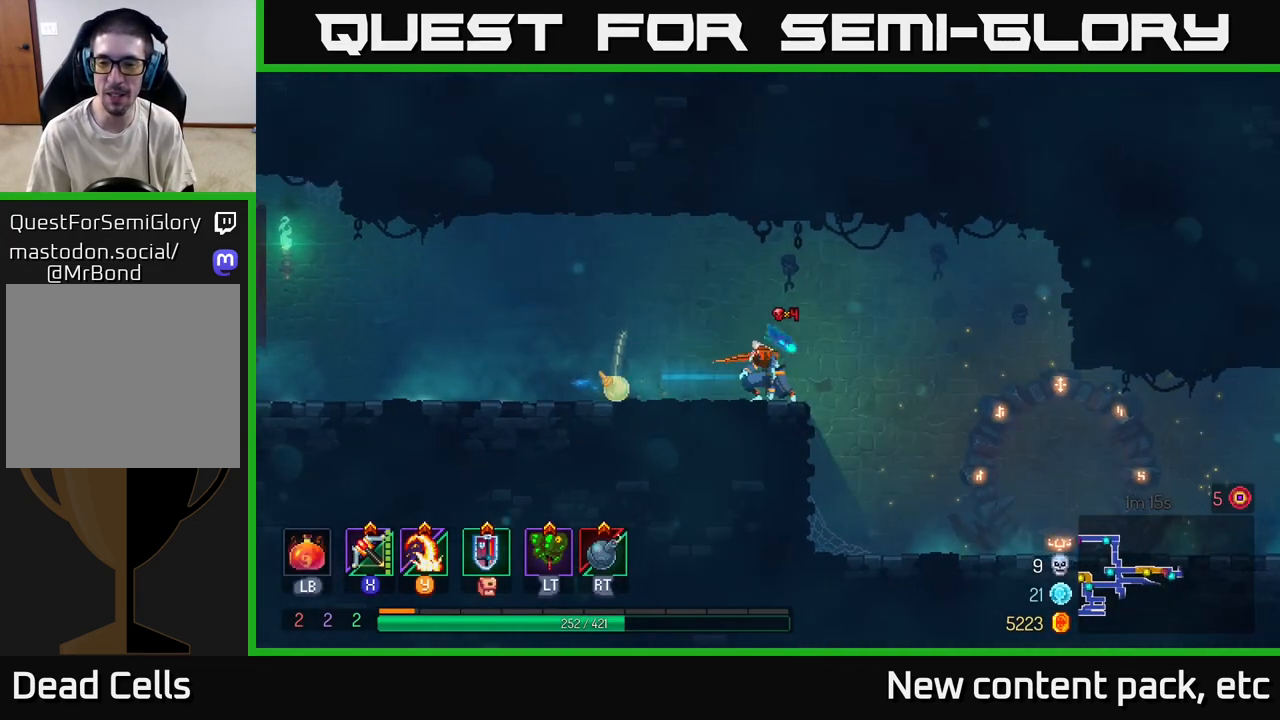
{"buttons": [], "left_stick": "right", "right_stick": "center", "events": []}
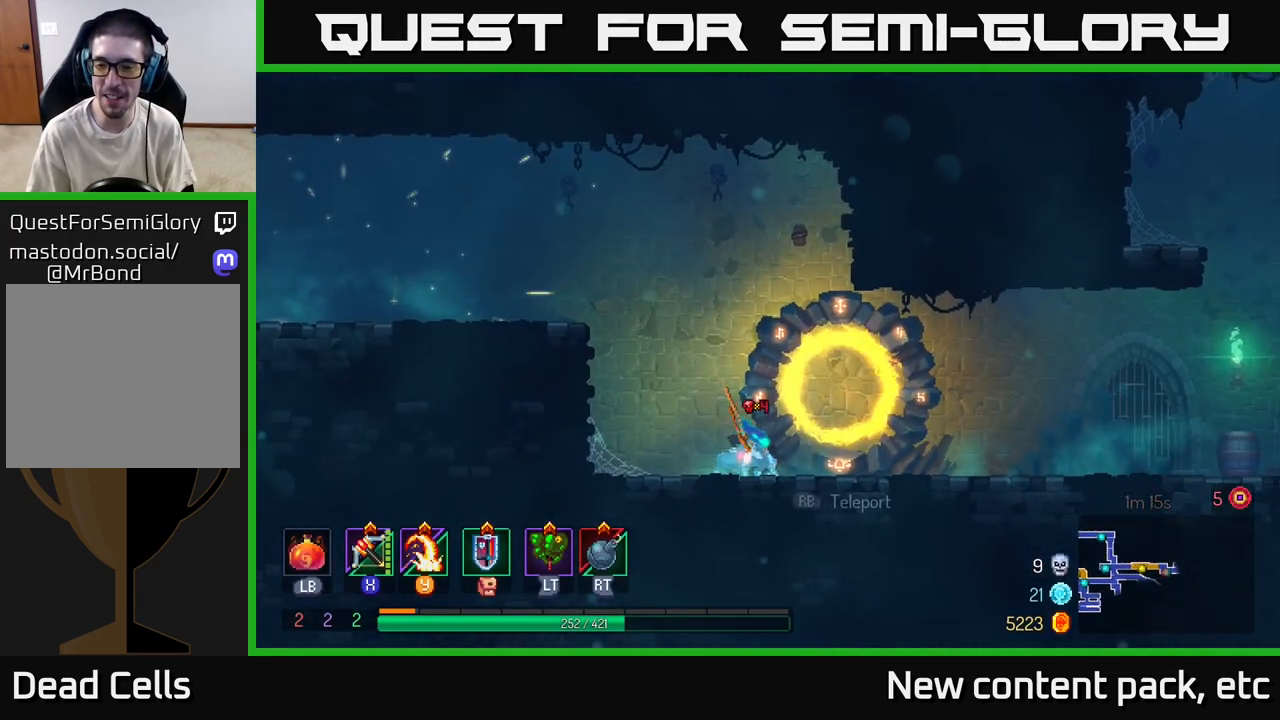
{"buttons": [], "left_stick": "right", "right_stick": "center", "events": [[183, "B", "down"], [383, "B", "up"]]}
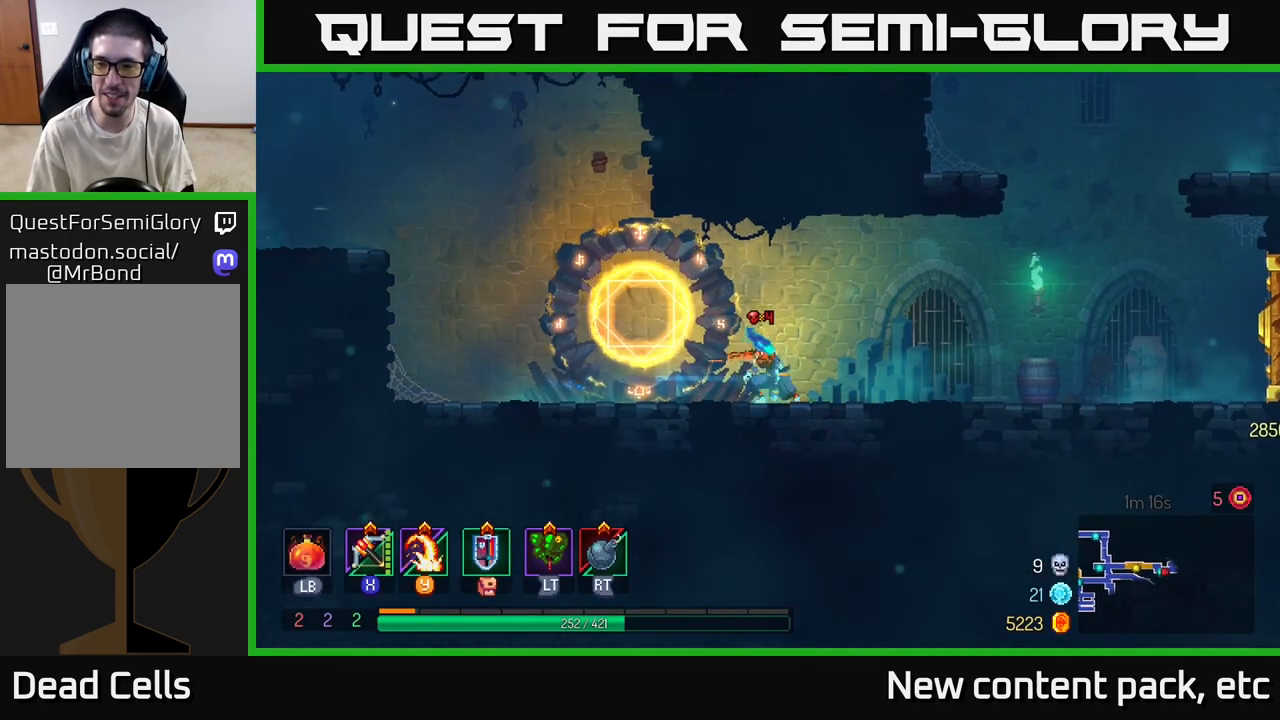
{"buttons": [], "left_stick": "right", "right_stick": "center", "events": []}
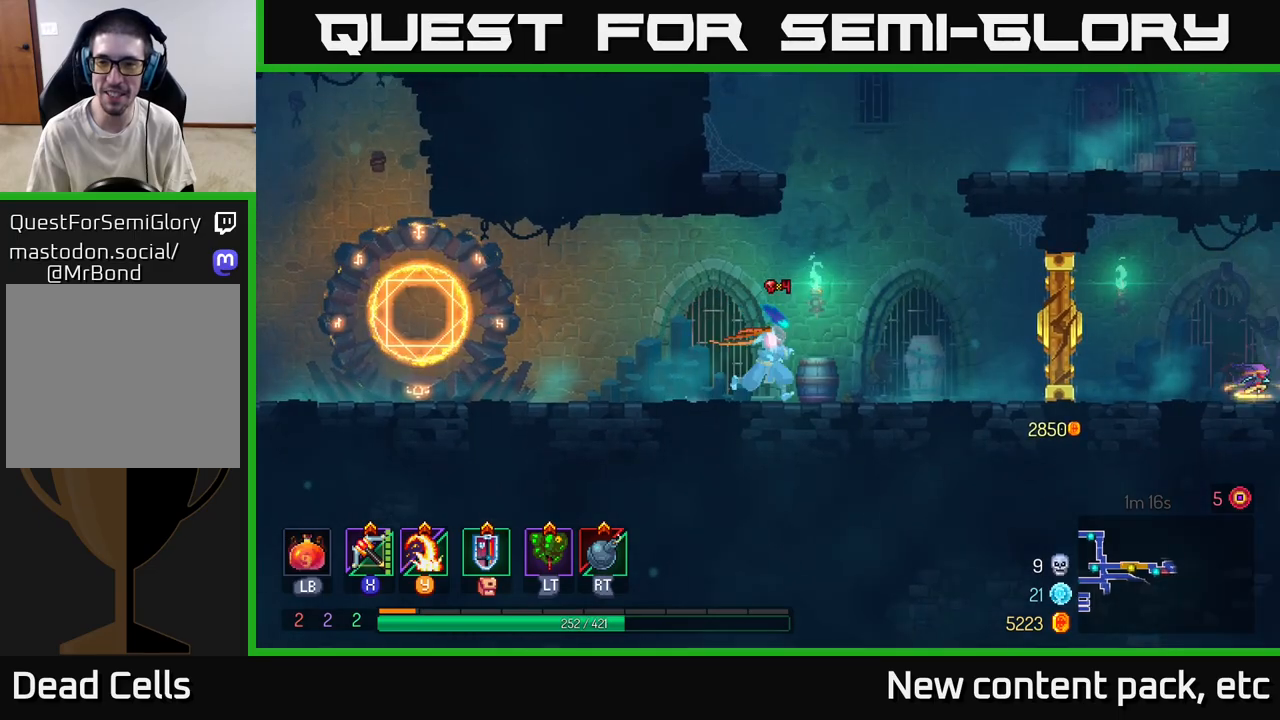
{"buttons": [], "left_stick": "right", "right_stick": "center", "events": [[100, "A", "down"], [250, "A", "up"], [317, "A", "down"], [483, "A", "up"]]}
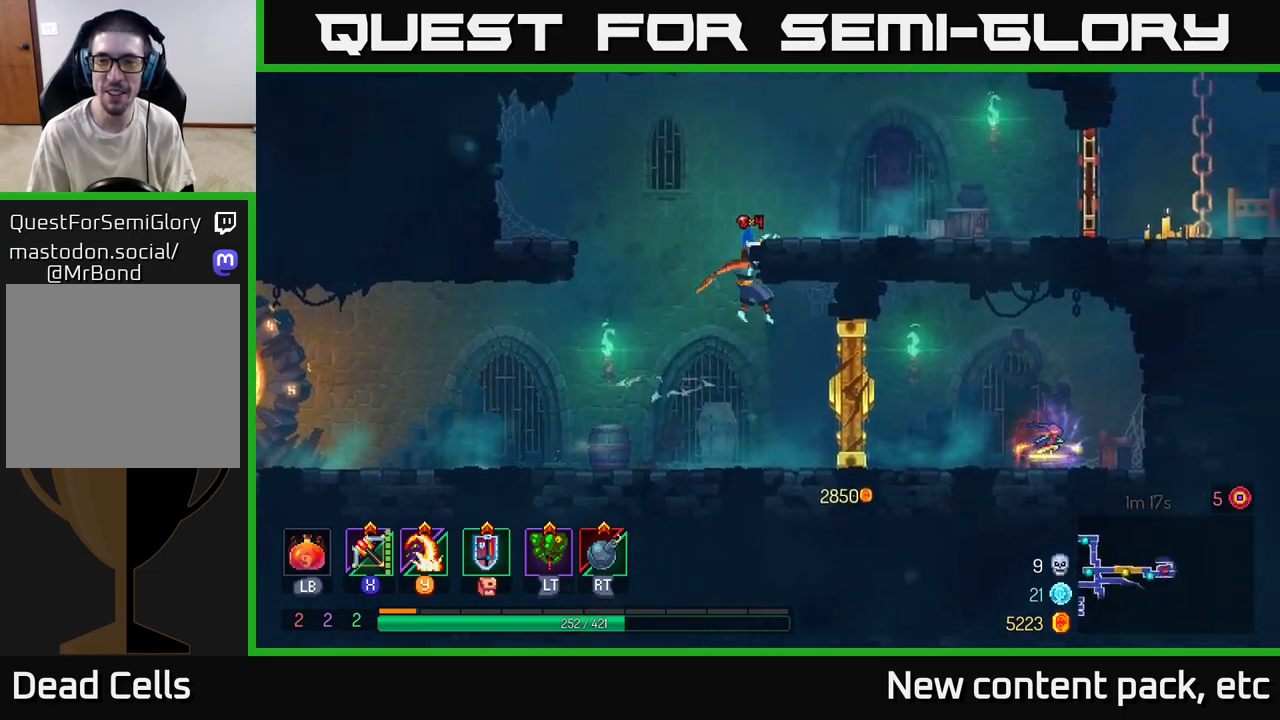
{"buttons": [], "left_stick": "right", "right_stick": "center", "events": []}
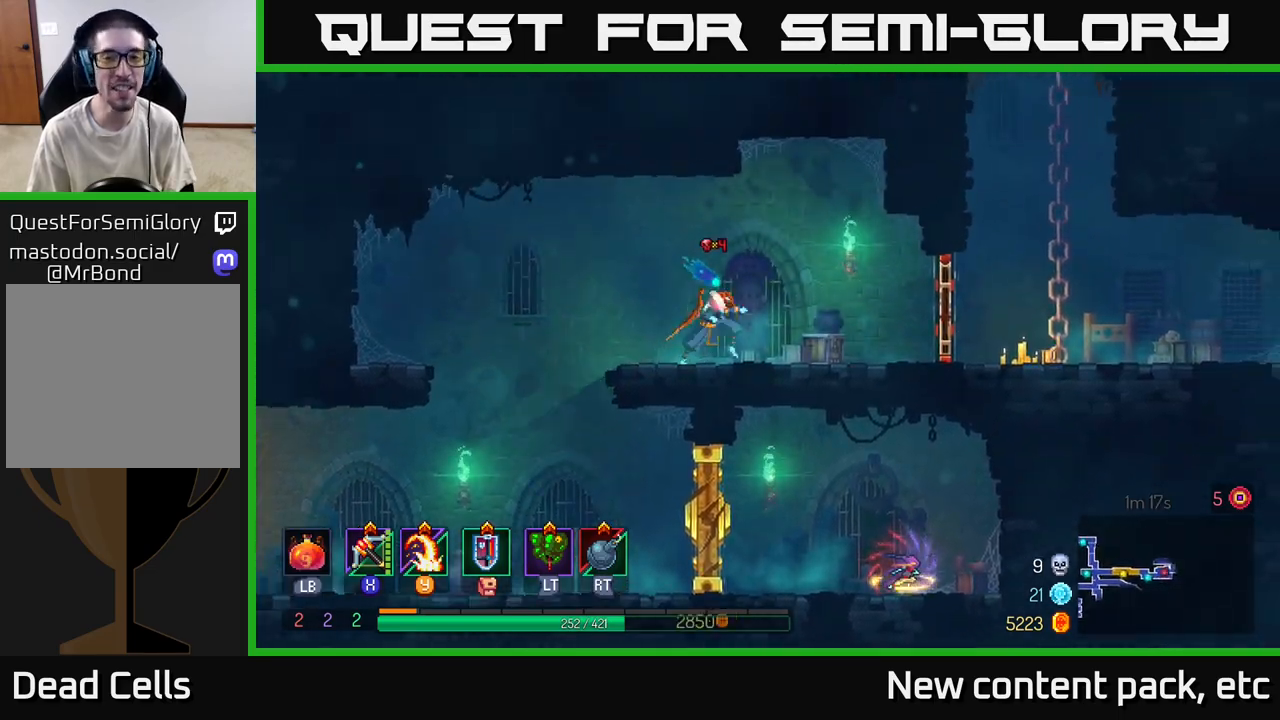
{"buttons": ["B"], "left_stick": "right", "right_stick": "center", "events": [[383, "B", "down"], [400, "B", "up"], [417, "B", "down"]]}
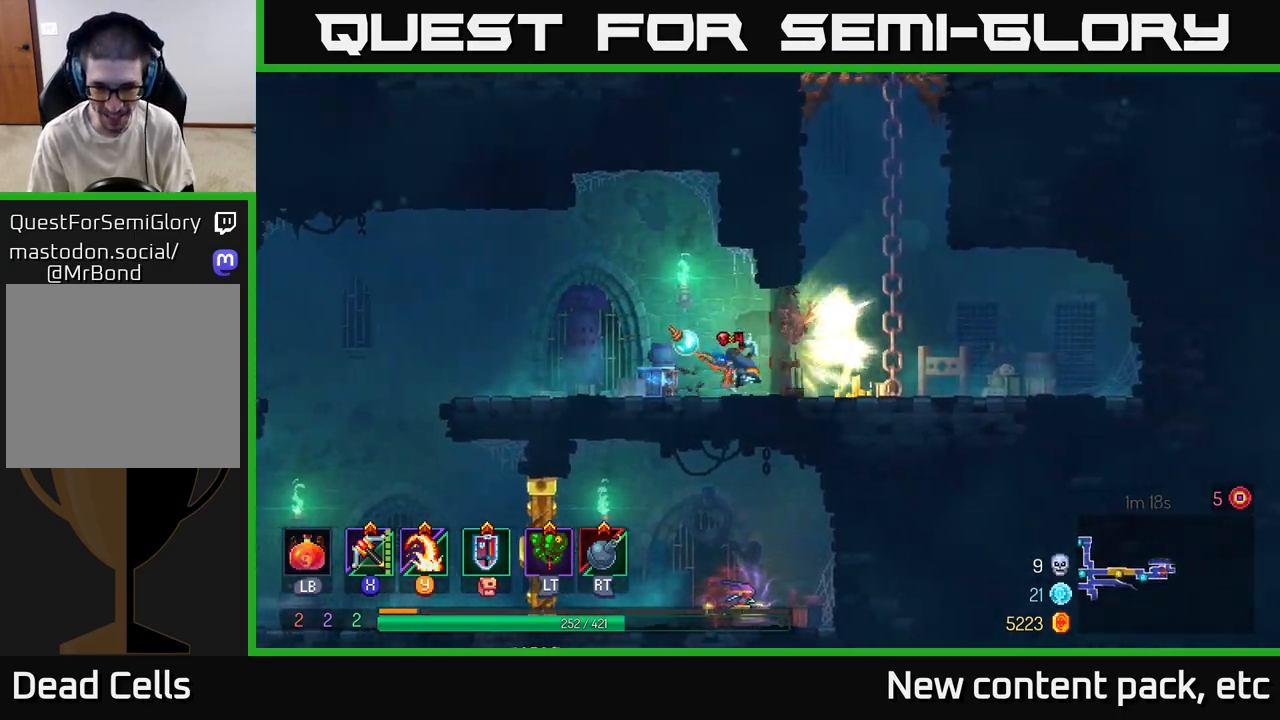
{"buttons": ["A"], "left_stick": "left", "right_stick": "center", "events": [[17, "B", "up"], [133, "A", "down"], [217, "left_stick", "up"], [267, "A", "up"], [283, "left_stick", "left"], [317, "A", "down"]]}
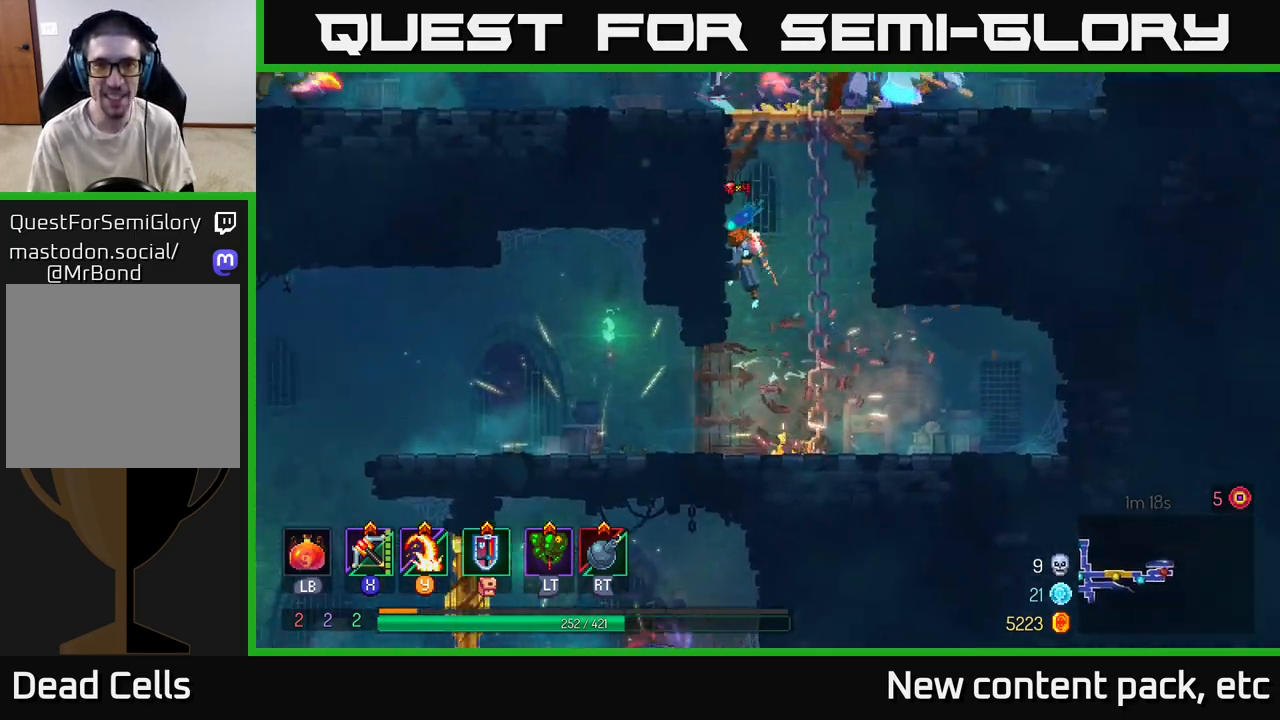
{"buttons": ["X"], "left_stick": "left", "right_stick": "center", "events": [[50, "A", "up"], [467, "X", "down"]]}
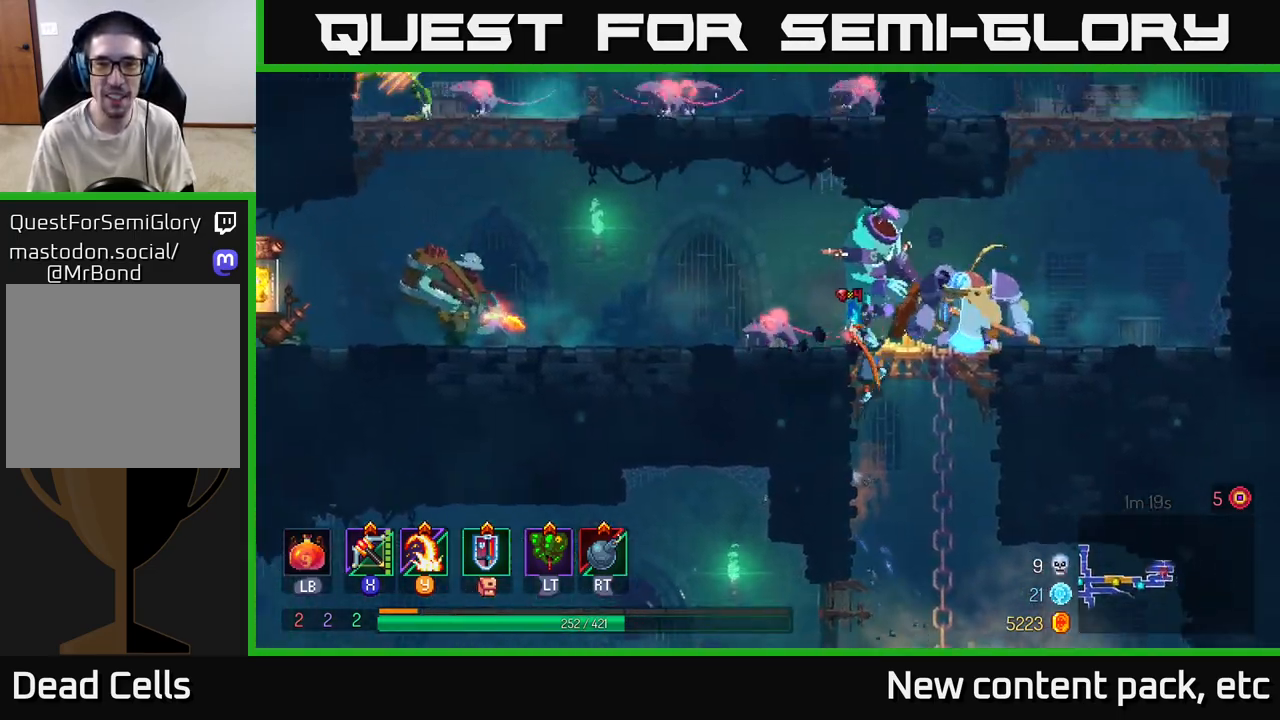
{"buttons": [], "left_stick": "down-right", "right_stick": "center", "events": [[50, "left_stick", "right"], [83, "X", "up"], [267, "left_stick", "down-right"]]}
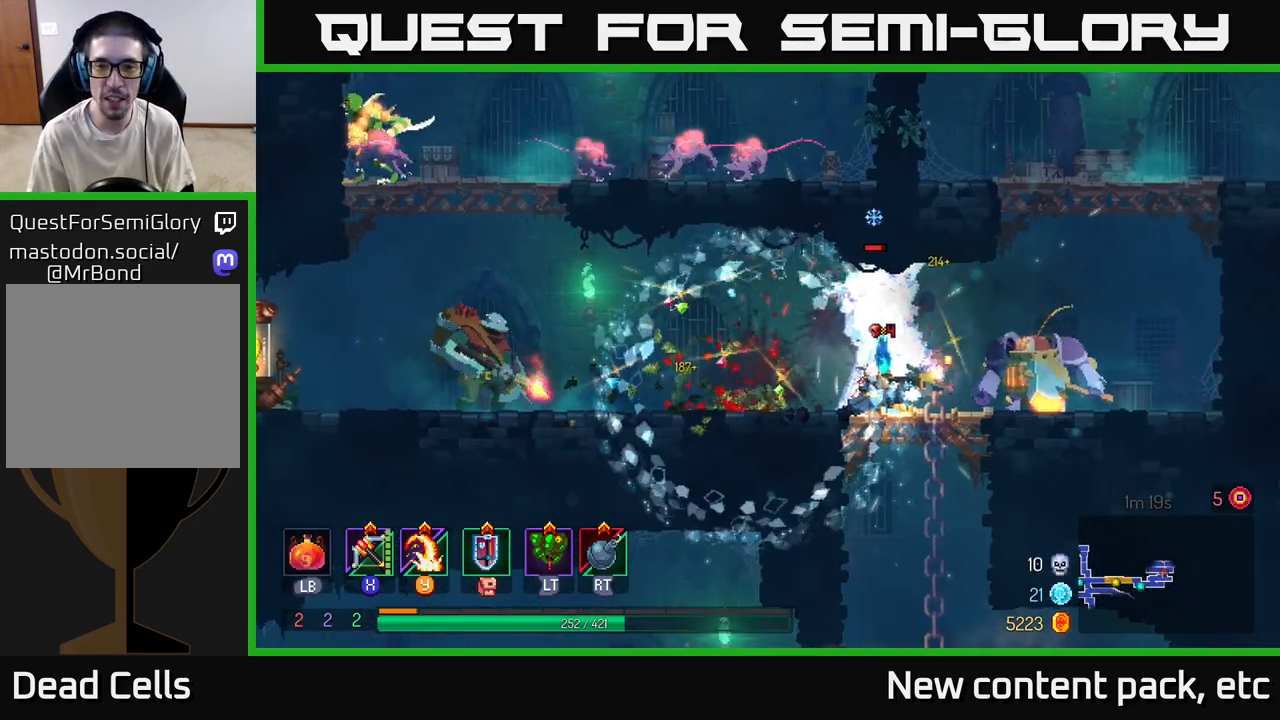
{"buttons": [], "left_stick": "right", "right_stick": "center", "events": [[250, "left_stick", "right"]]}
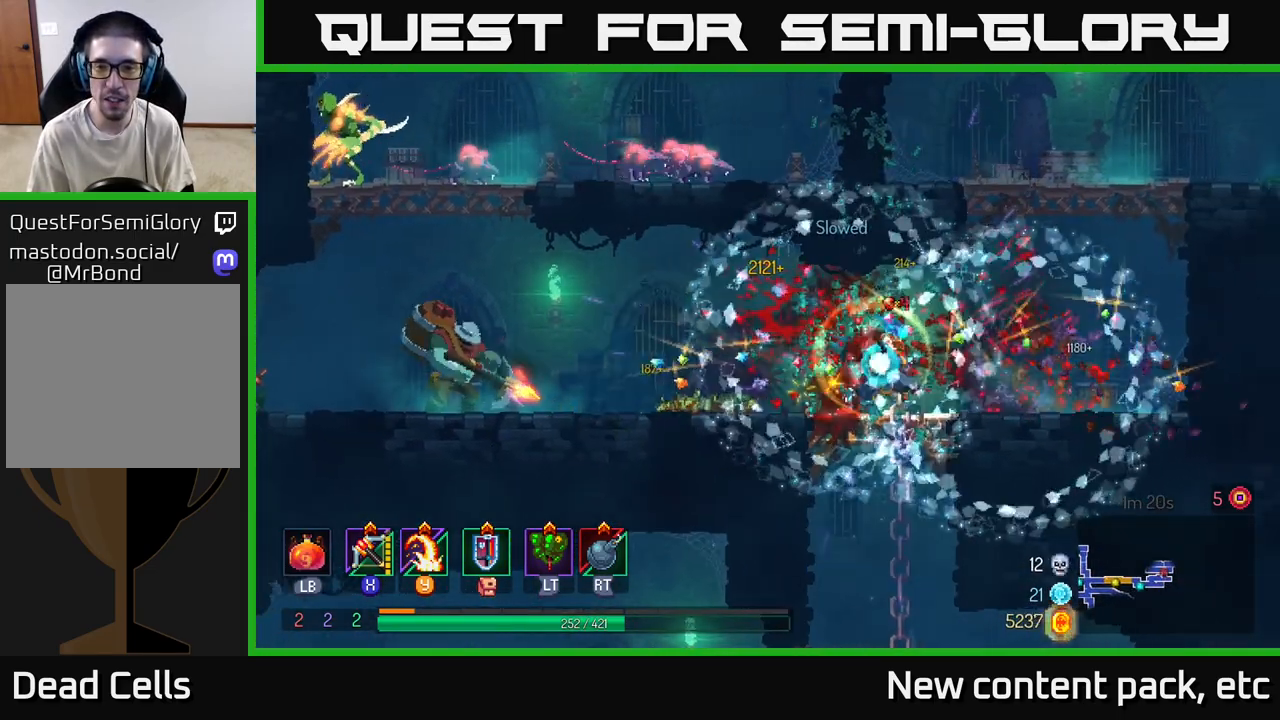
{"buttons": [], "left_stick": "left", "right_stick": "center", "events": [[333, "X", "down"], [333, "left_stick", "left"], [417, "X", "up"]]}
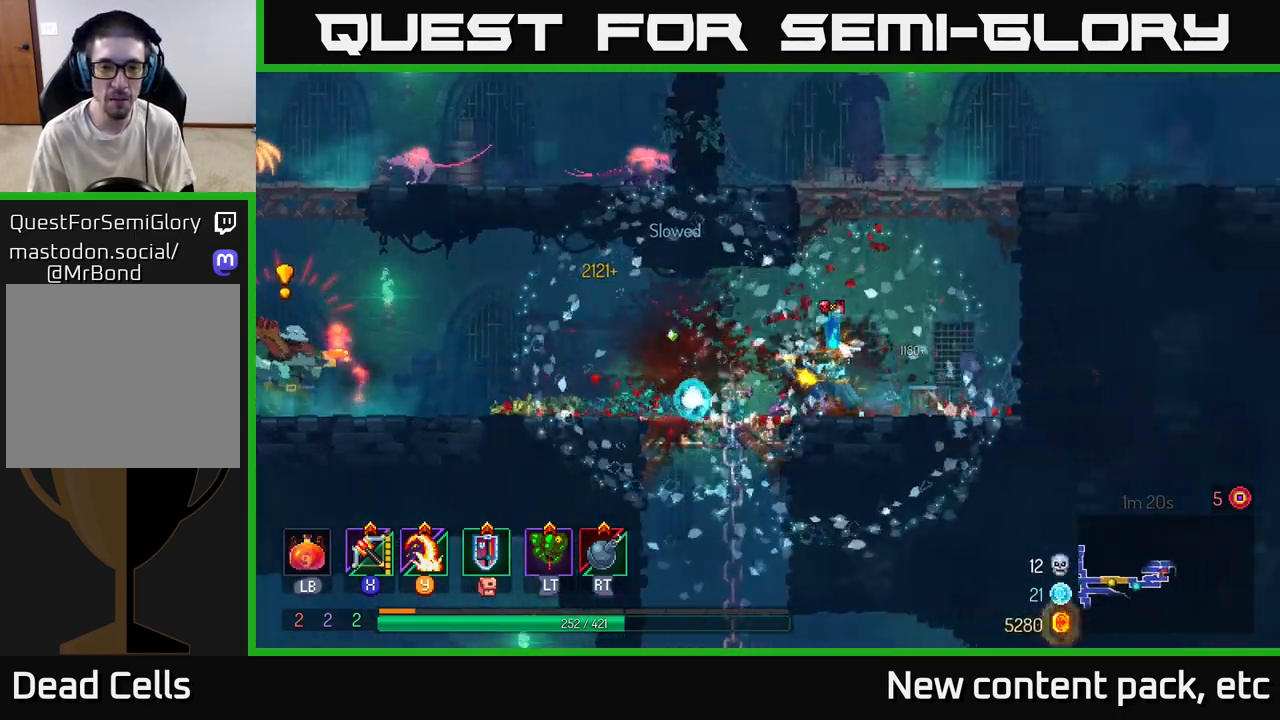
{"buttons": [], "left_stick": "left", "right_stick": "center", "events": [[267, "left_stick", "center"], [467, "left_stick", "left"]]}
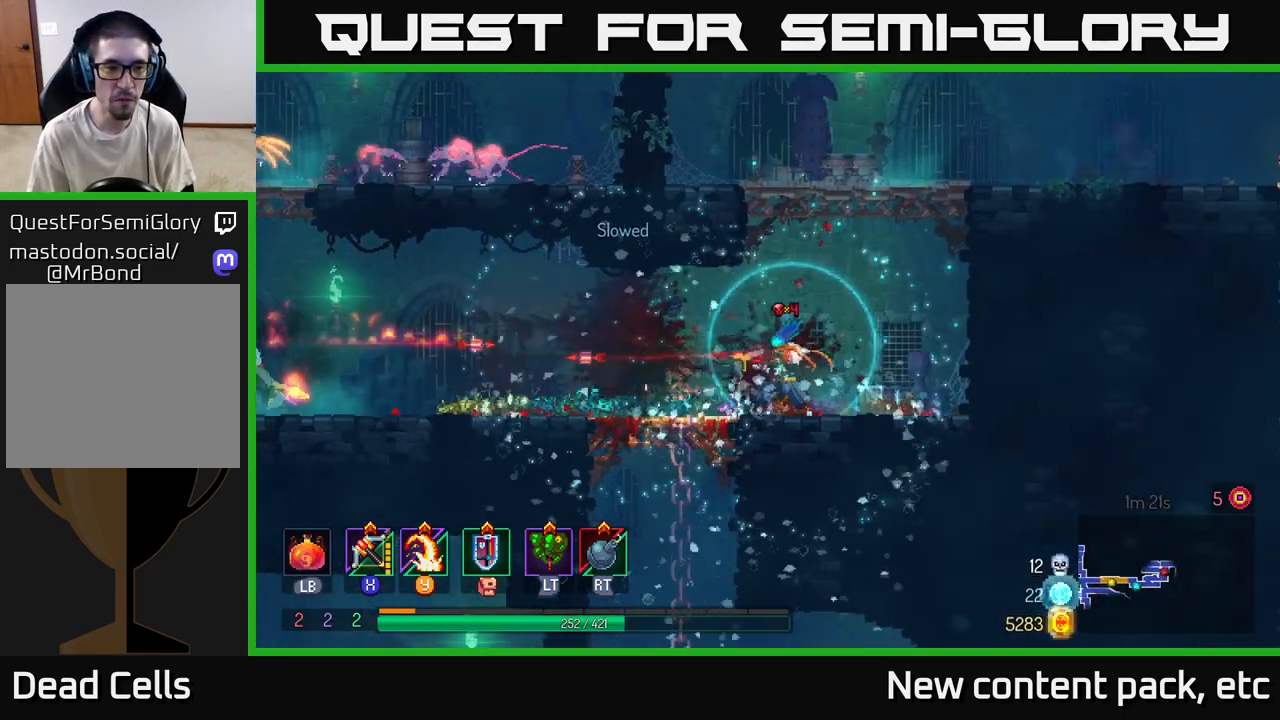
{"buttons": [], "left_stick": "left", "right_stick": "center", "events": [[183, "B", "down"], [367, "B", "up"]]}
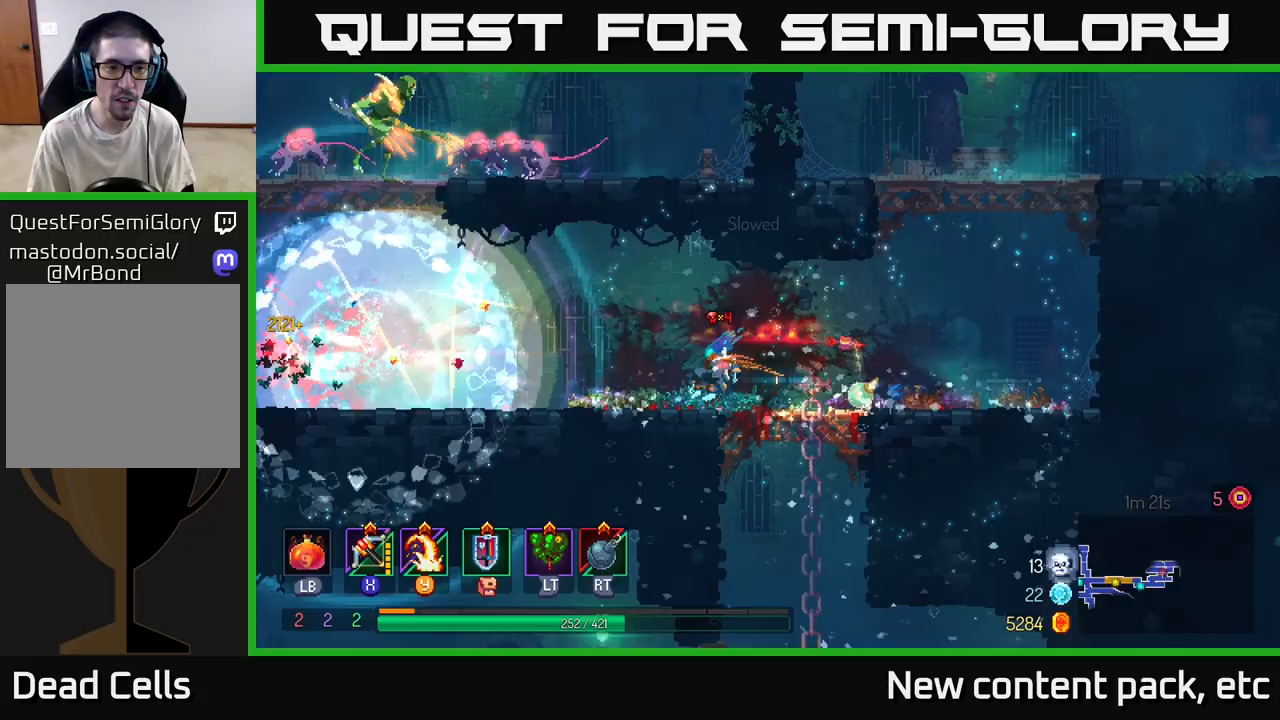
{"buttons": [], "left_stick": "left", "right_stick": "center", "events": [[100, "X", "down"], [233, "X", "up"]]}
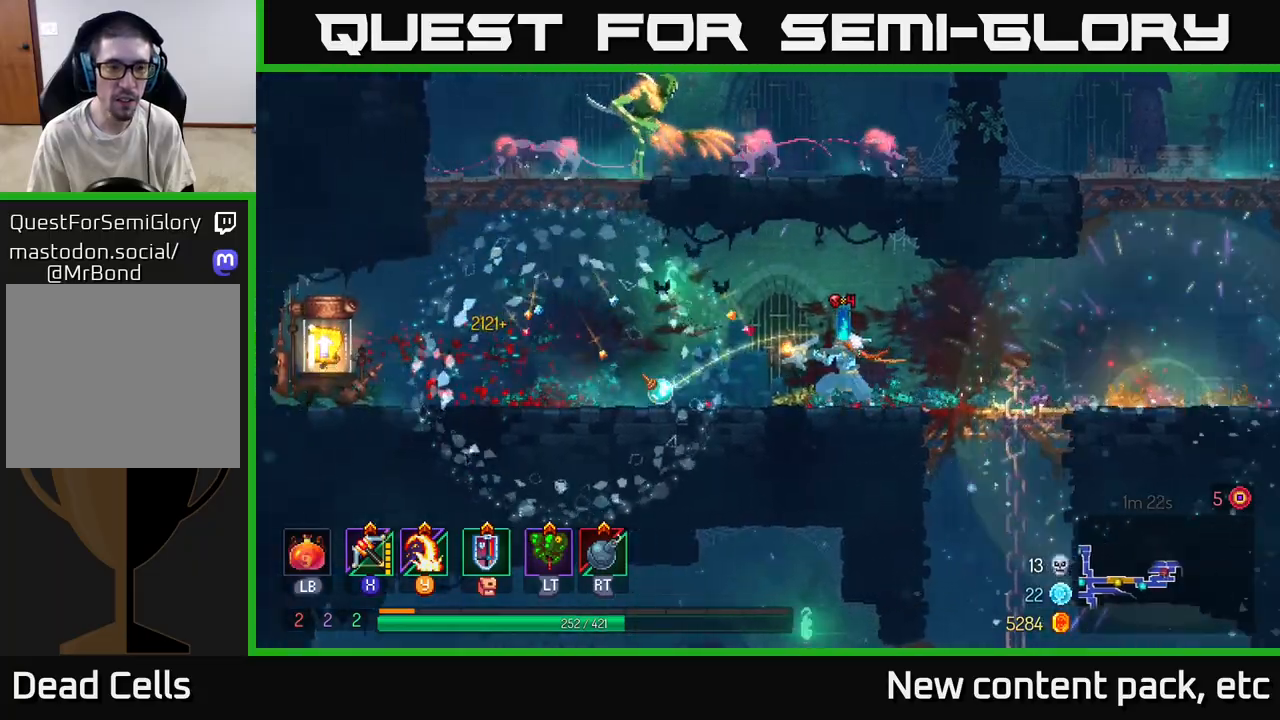
{"buttons": [], "left_stick": "left", "right_stick": "center", "events": [[133, "left_stick", "center"], [267, "left_stick", "left"]]}
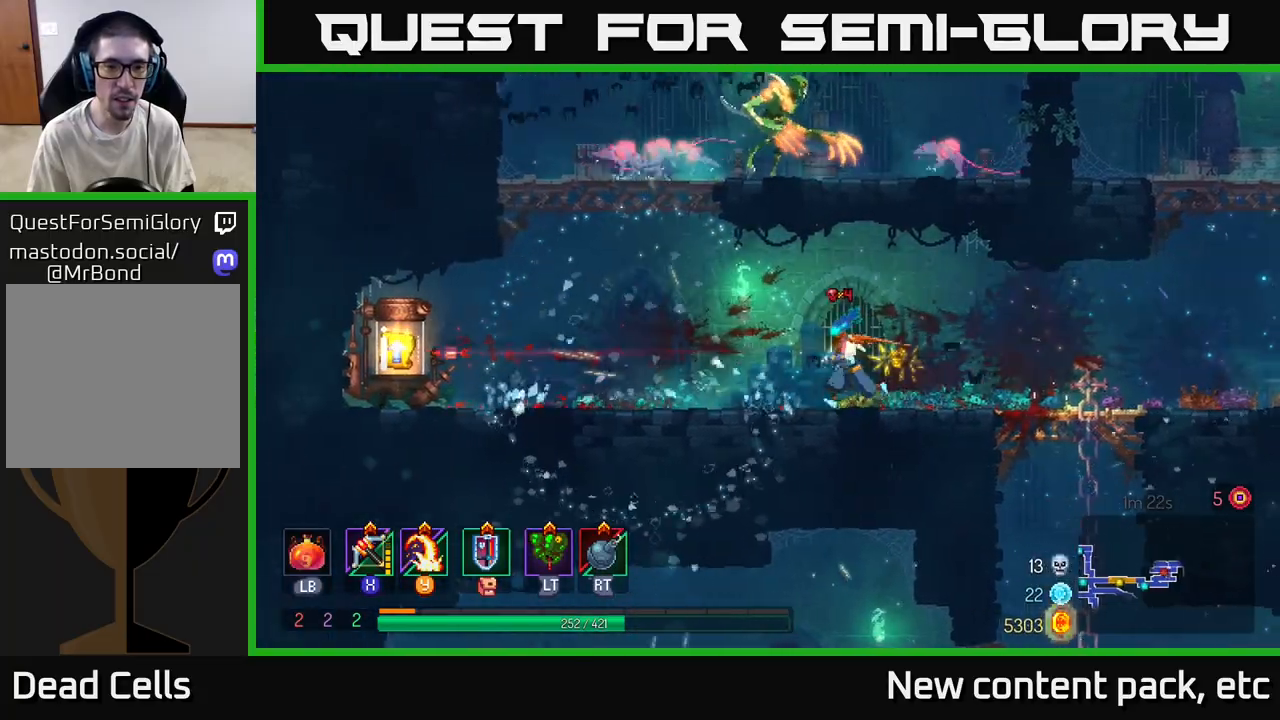
{"buttons": ["A"], "left_stick": "left", "right_stick": "center", "events": [[333, "A", "down"], [450, "A", "up"], [500, "A", "down"]]}
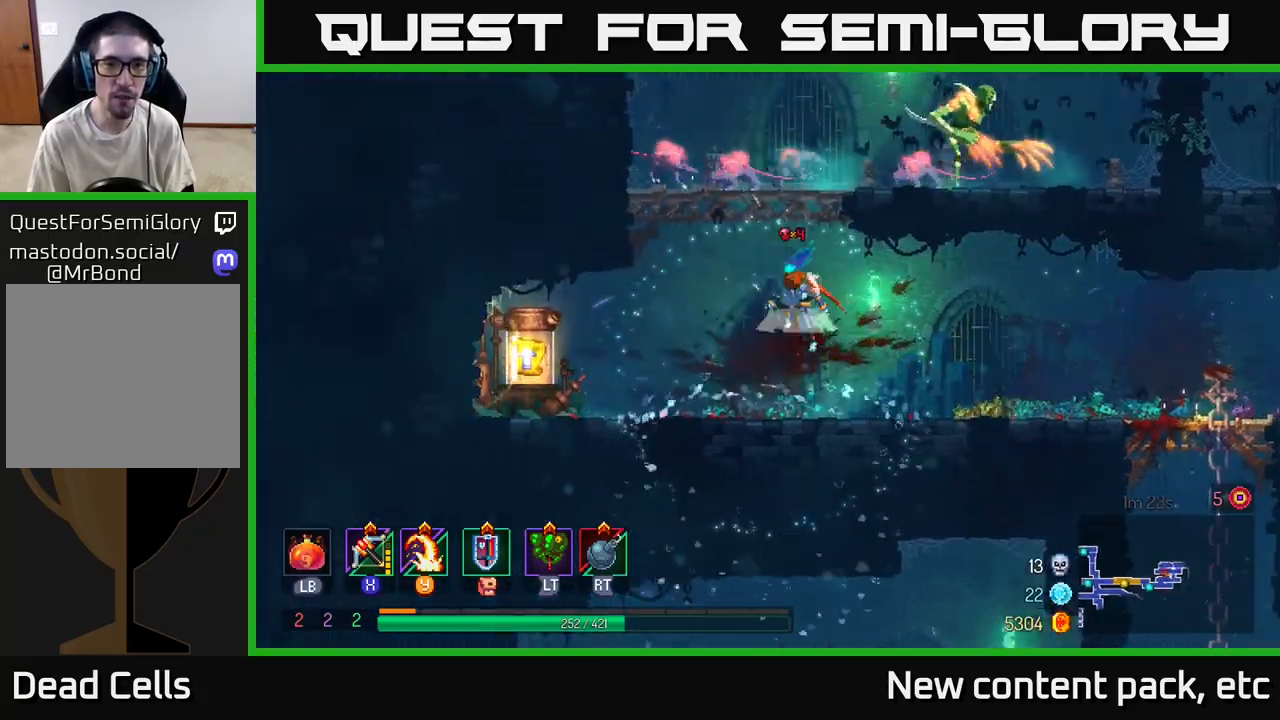
{"buttons": [], "left_stick": "right", "right_stick": "center", "events": [[83, "X", "down"], [133, "A", "up"], [167, "left_stick", "right"], [233, "X", "up"]]}
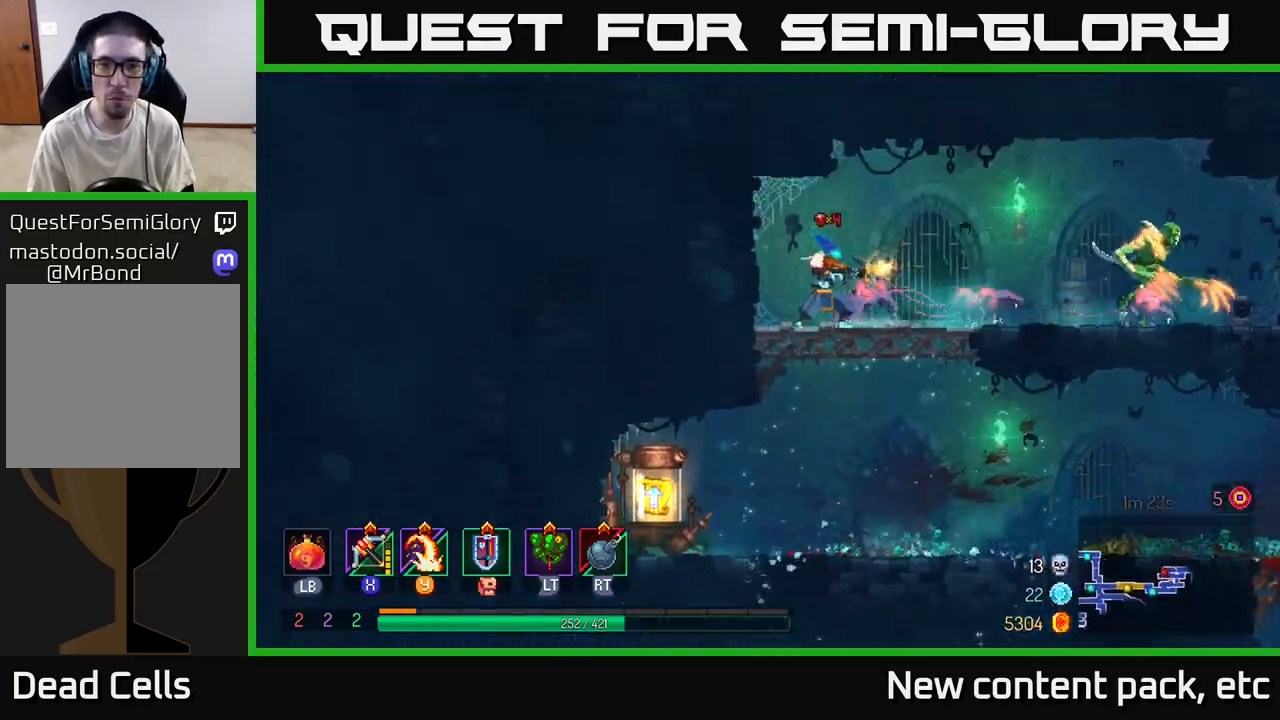
{"buttons": [], "left_stick": "down", "right_stick": "center", "events": [[50, "left_stick", "down-right"], [350, "left_stick", "center"], [500, "left_stick", "down"]]}
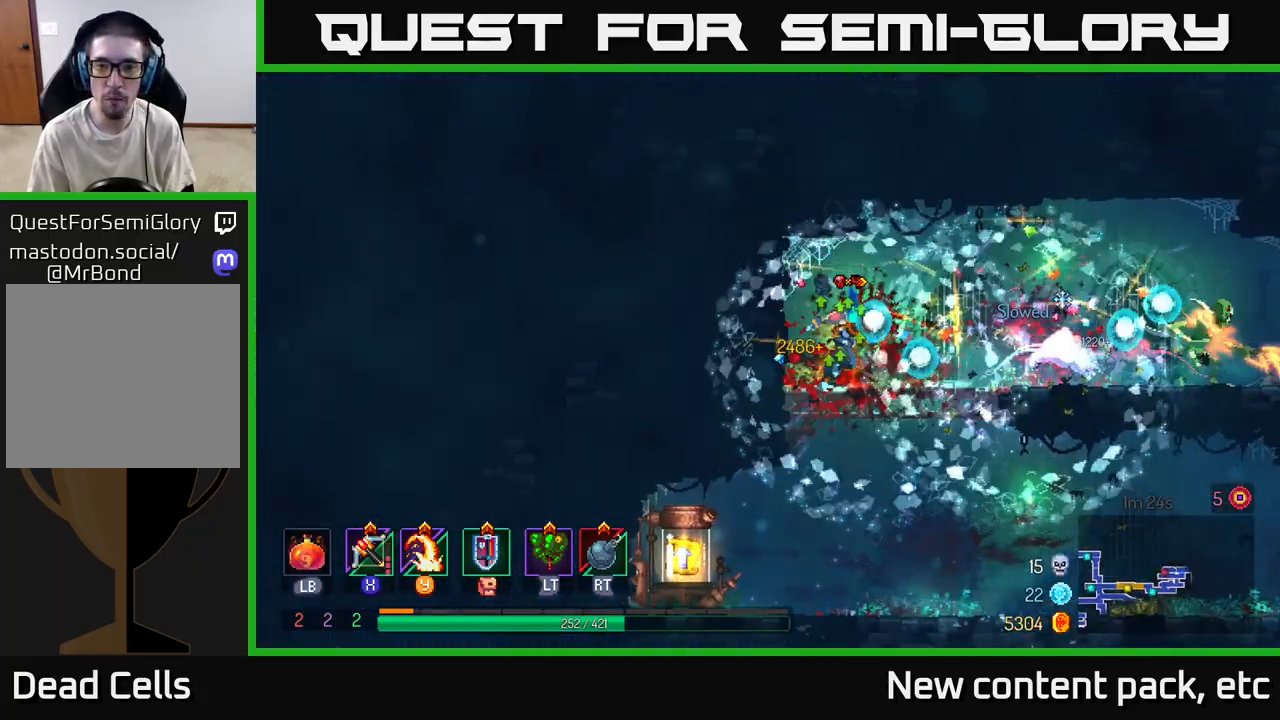
{"buttons": [], "left_stick": "right", "right_stick": "center", "events": [[83, "A", "down"], [183, "A", "up"], [250, "X", "down"], [267, "left_stick", "right"], [333, "X", "up"]]}
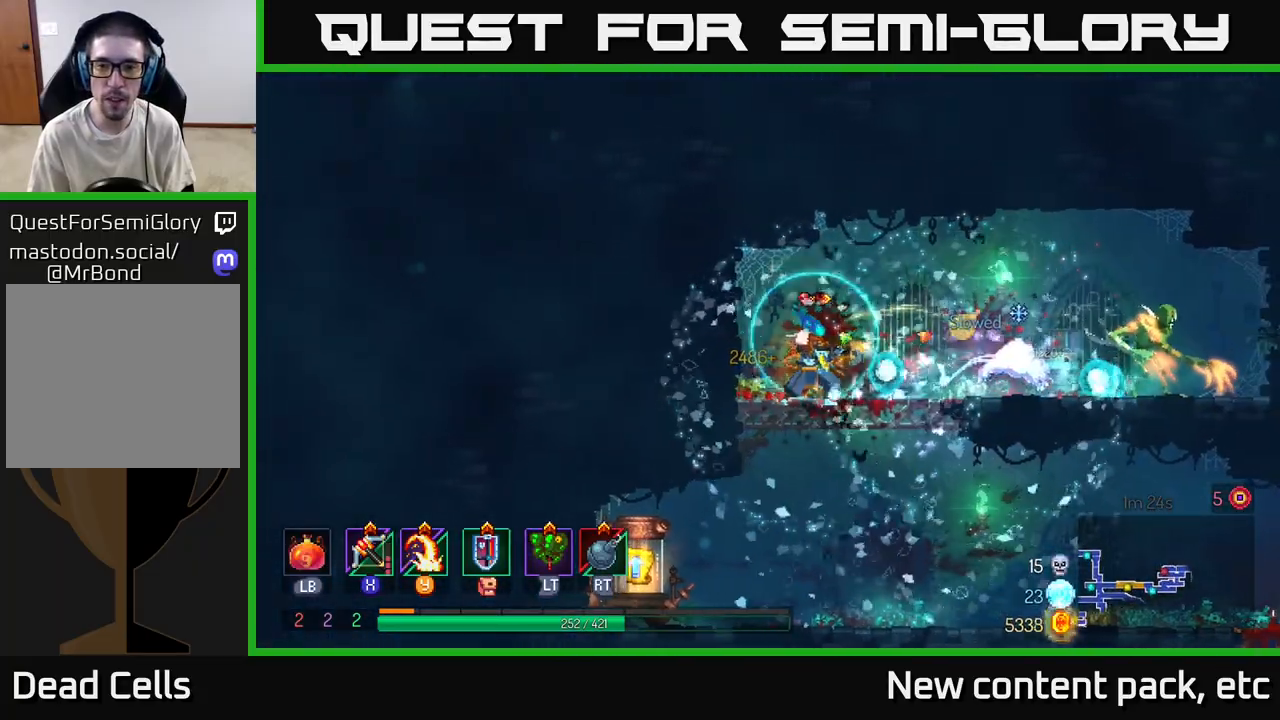
{"buttons": [], "left_stick": "center", "right_stick": "center", "events": [[283, "left_stick", "center"]]}
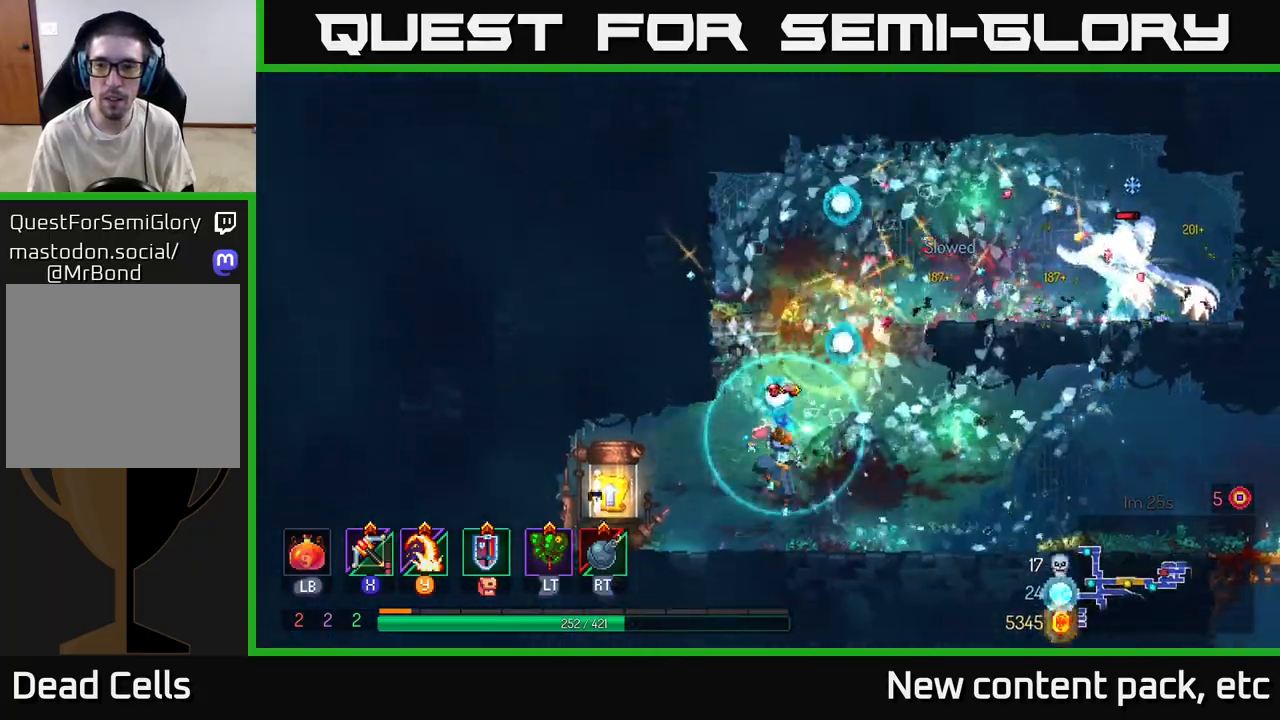
{"buttons": ["A"], "left_stick": "right", "right_stick": "center", "events": [[167, "A", "down"], [283, "A", "up"], [283, "left_stick", "right"], [333, "A", "down"]]}
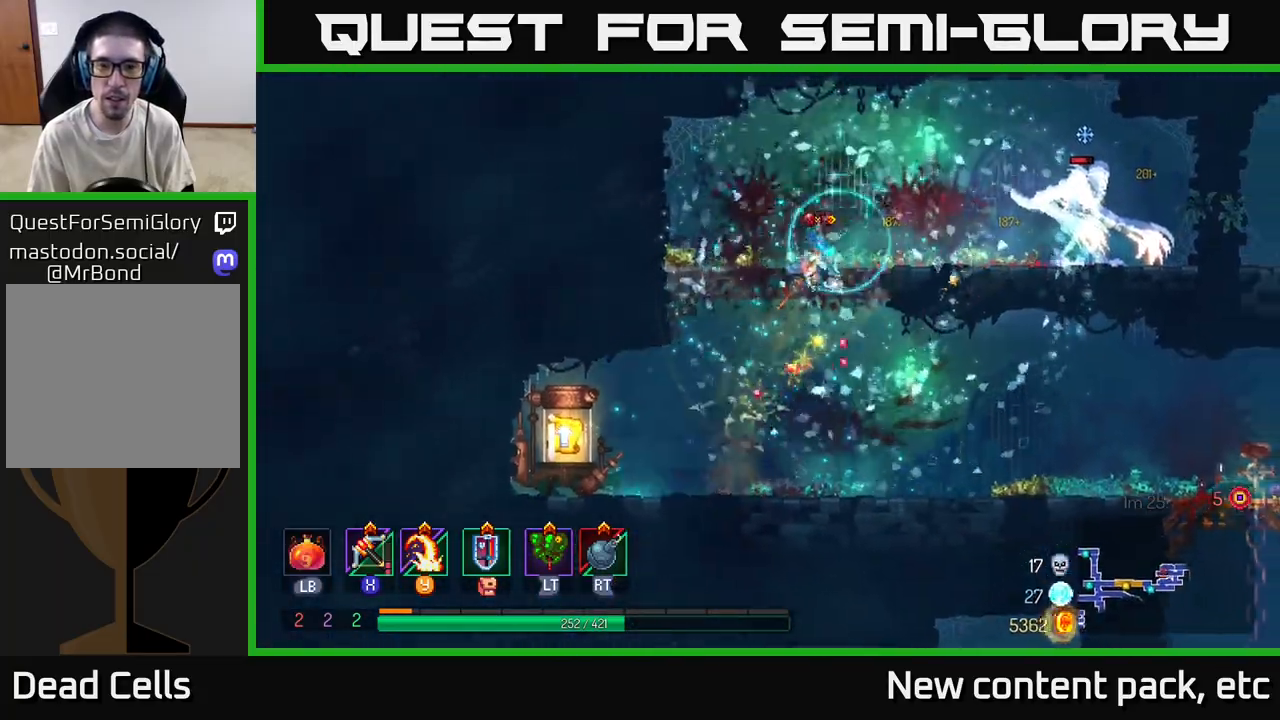
{"buttons": [], "left_stick": "right", "right_stick": "center", "events": [[33, "A", "up"], [83, "X", "down"], [233, "X", "up"]]}
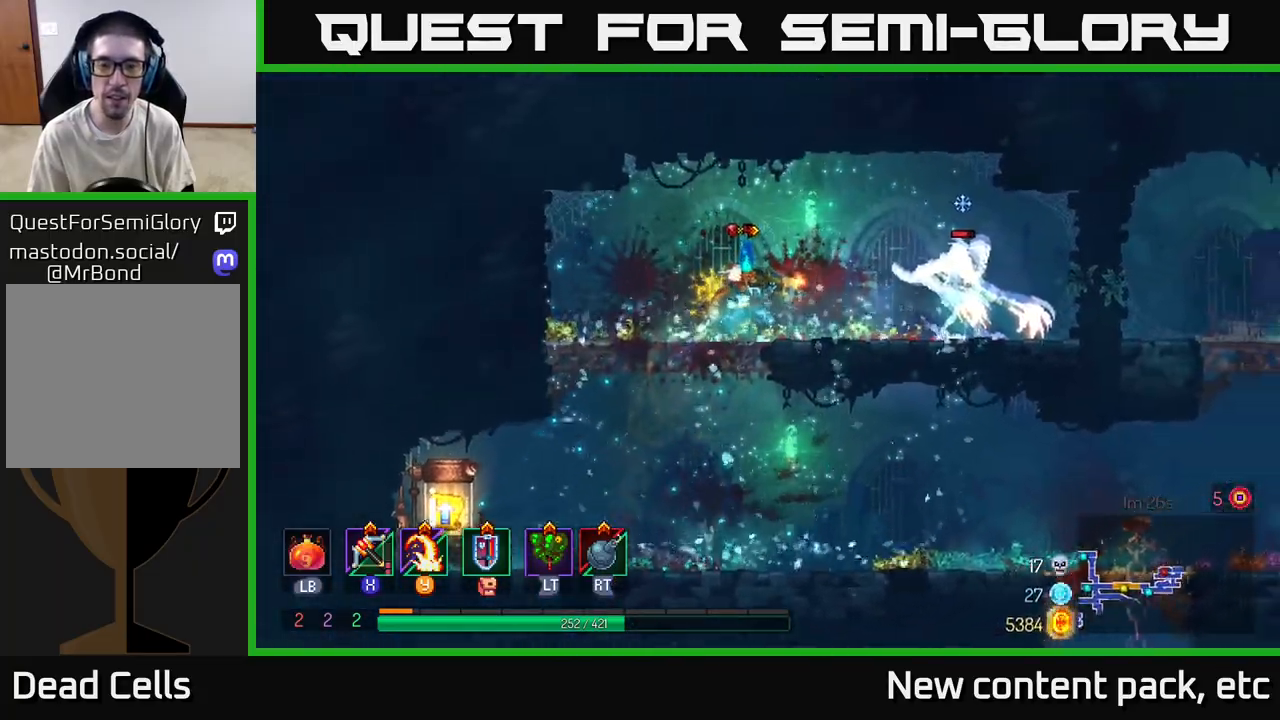
{"buttons": [], "left_stick": "down", "right_stick": "center", "events": [[150, "left_stick", "center"], [217, "left_stick", "left"], [433, "left_stick", "down"]]}
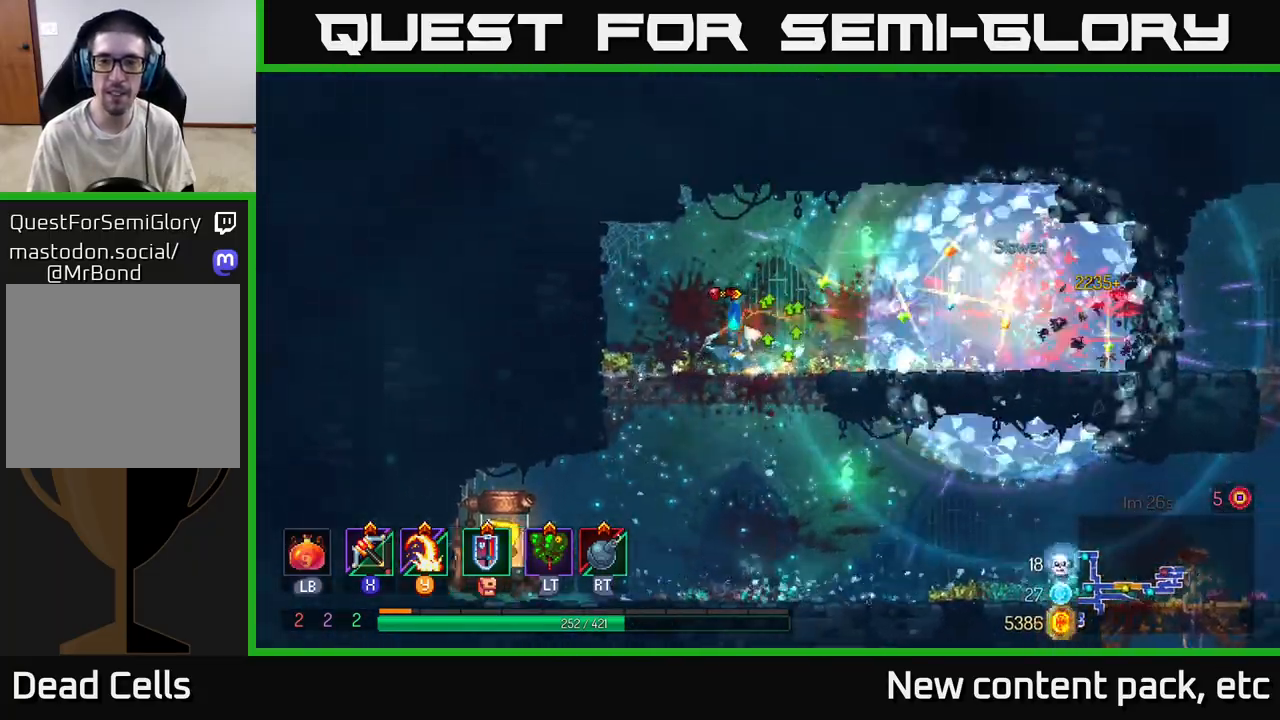
{"buttons": [], "left_stick": "center", "right_stick": "center", "events": [[17, "A", "down"], [133, "A", "up"], [250, "left_stick", "left"], [400, "left_stick", "center"]]}
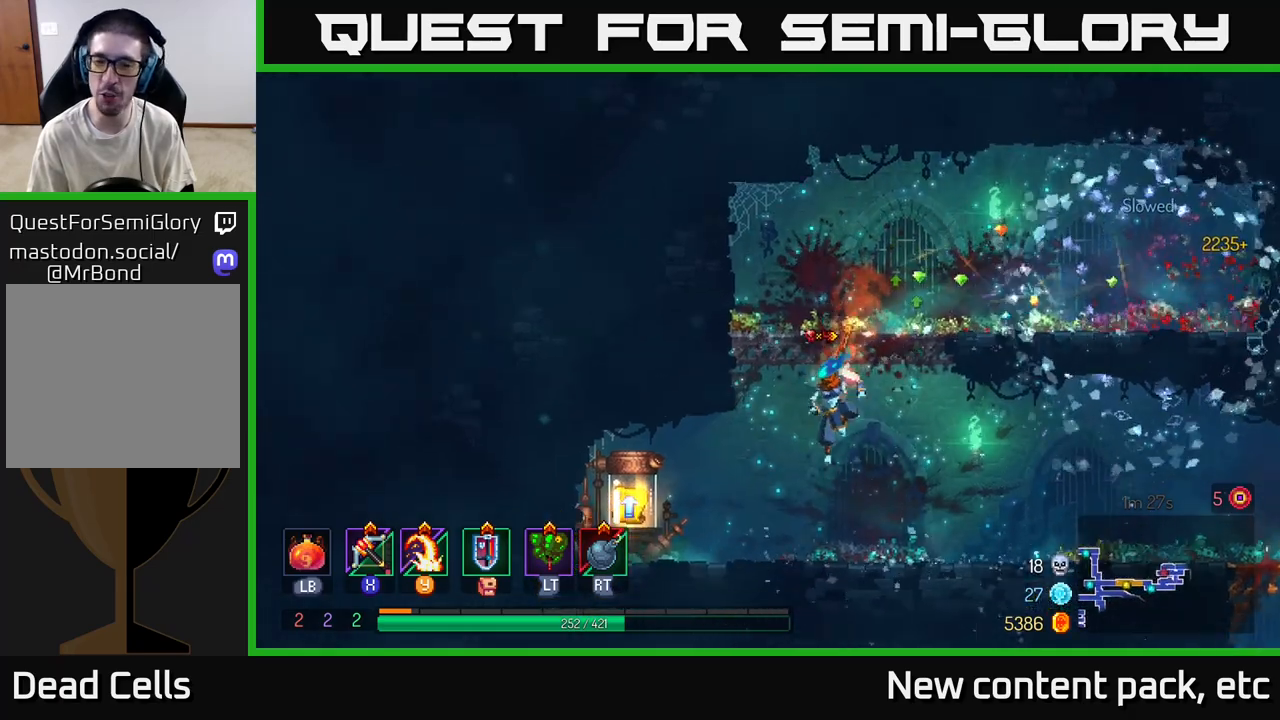
{"buttons": ["R1"], "left_stick": "left", "right_stick": "center", "events": [[17, "left_stick", "left"], [333, "R1", "down"], [417, "R1", "up"], [500, "R1", "down"]]}
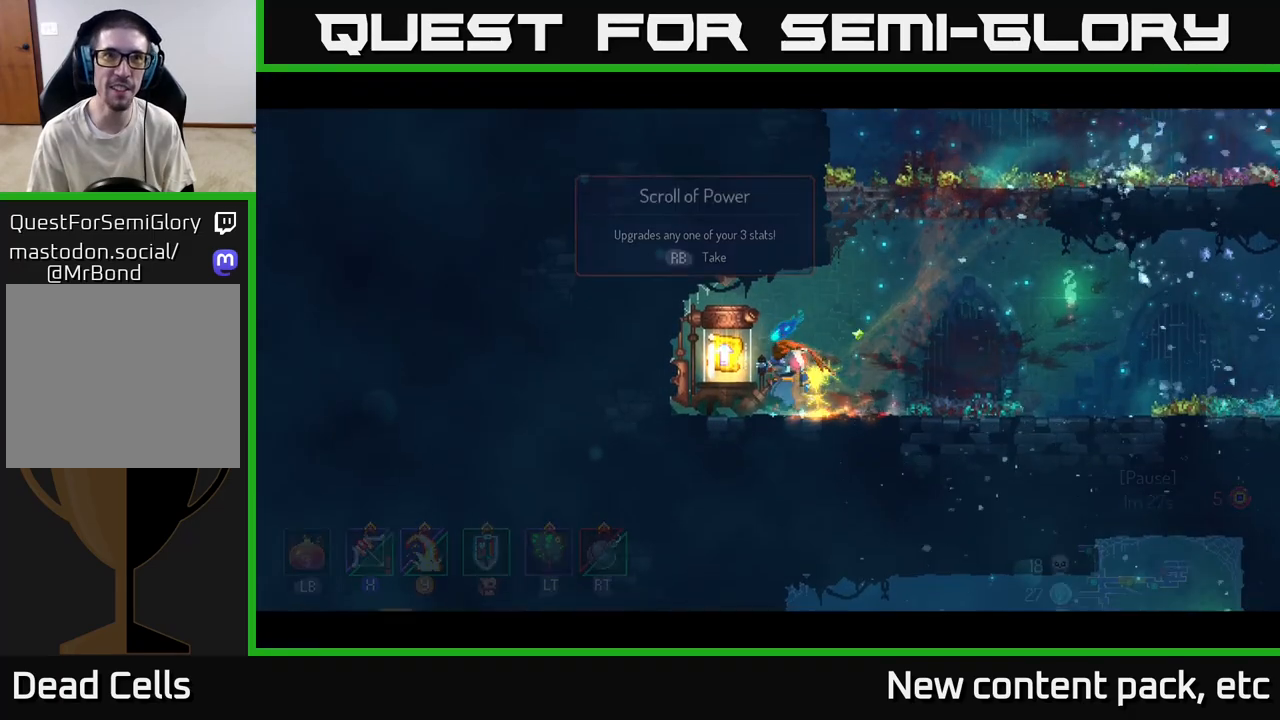
{"buttons": [], "left_stick": "center", "right_stick": "center", "events": [[50, "left_stick", "center"], [67, "R1", "up"]]}